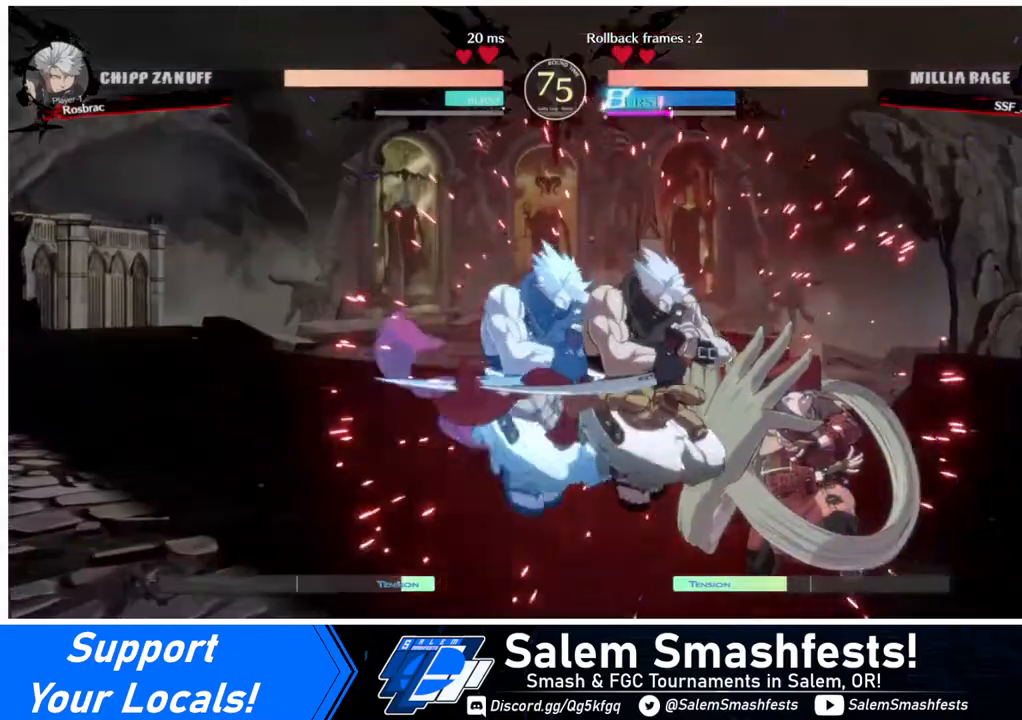
Gameplay with a controller (arcade stick); each line is a JSON object with the inputs held at the frame after it. "events" lists button and stick changes between this image and that frame as [ms after this image, input, new state], when the widget could be followed in between. Not read: L3 R3.
{"buttons": ["DPAD_DOWN", "DPAD_RIGHT"], "events": []}
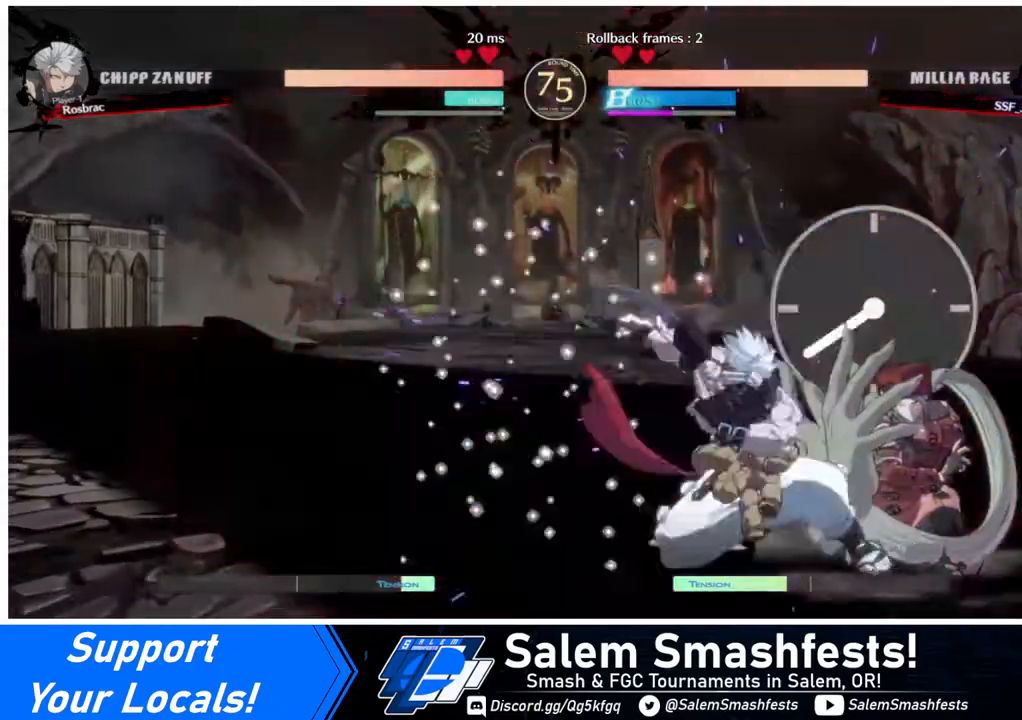
{"buttons": ["DPAD_DOWN", "DPAD_RIGHT"], "events": []}
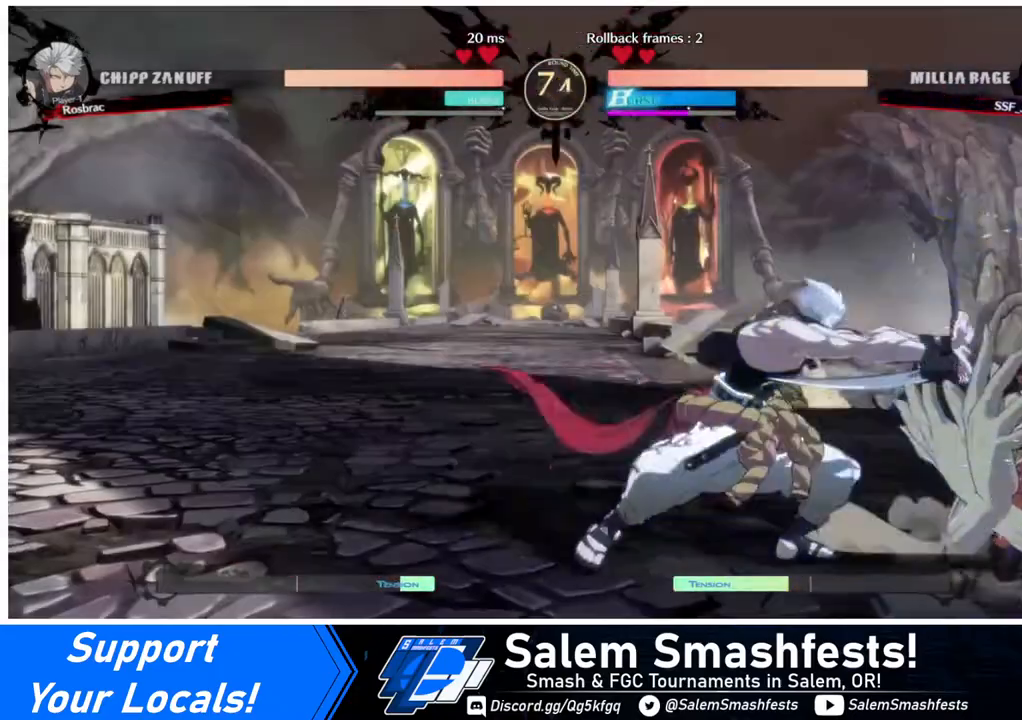
{"buttons": ["DPAD_DOWN", "DPAD_RIGHT"], "events": []}
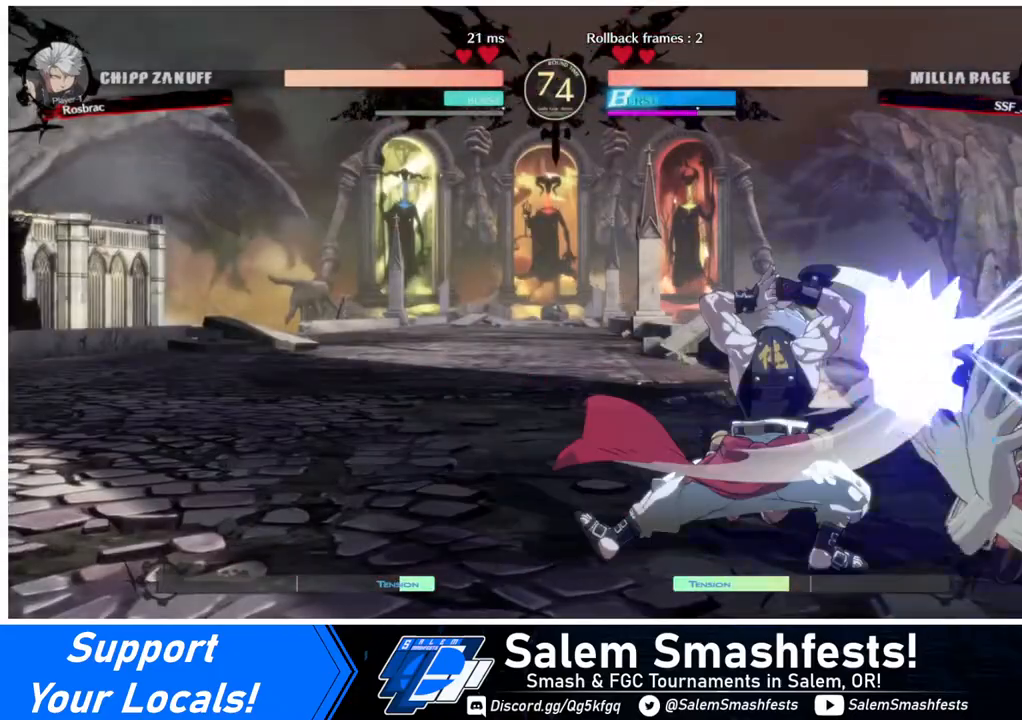
{"buttons": ["DPAD_UP", "DPAD_RIGHT"], "events": [[160, "DPAD_DOWN", "up"], [160, "DPAD_UP", "down"], [280, "DPAD_UP", "up"], [520, "DPAD_UP", "down"]]}
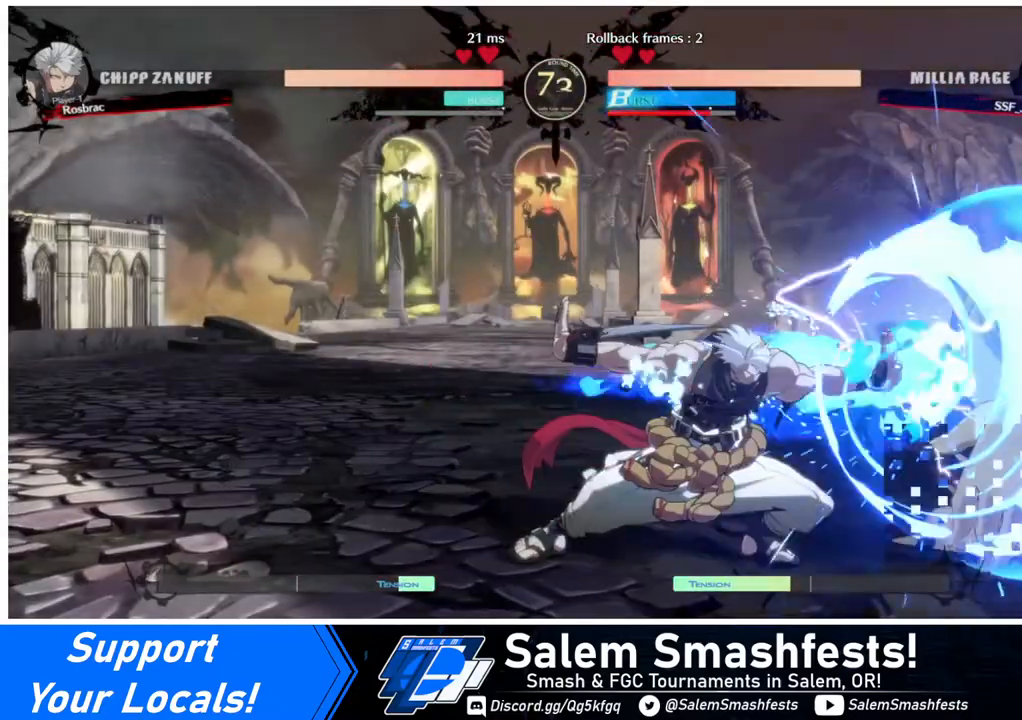
{"buttons": ["DPAD_UP", "DPAD_RIGHT"], "events": [[120, "DPAD_UP", "up"], [400, "DPAD_UP", "down"]]}
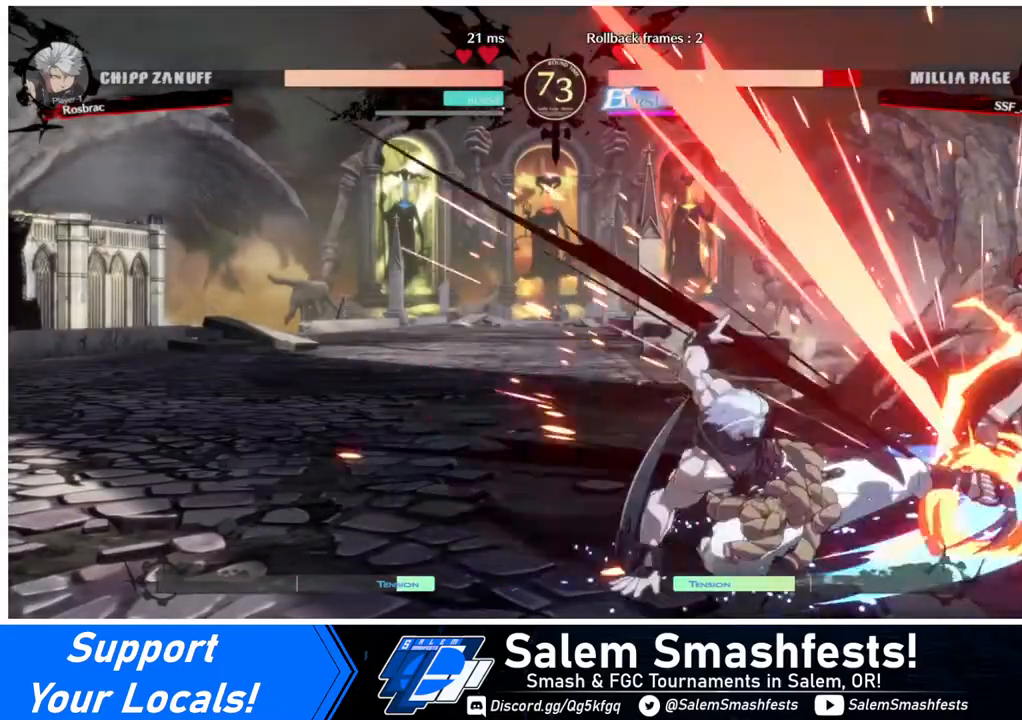
{"buttons": ["DPAD_DOWN", "DPAD_RIGHT"]}
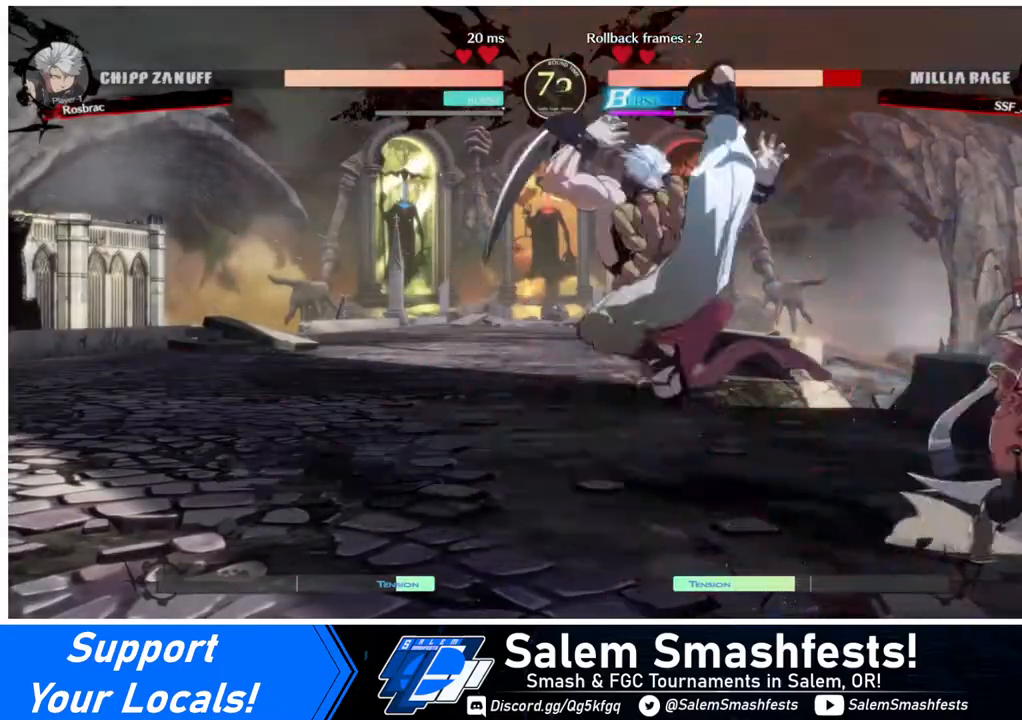
{"buttons": ["DPAD_RIGHT"], "events": [[200, "DPAD_DOWN", "up"]]}
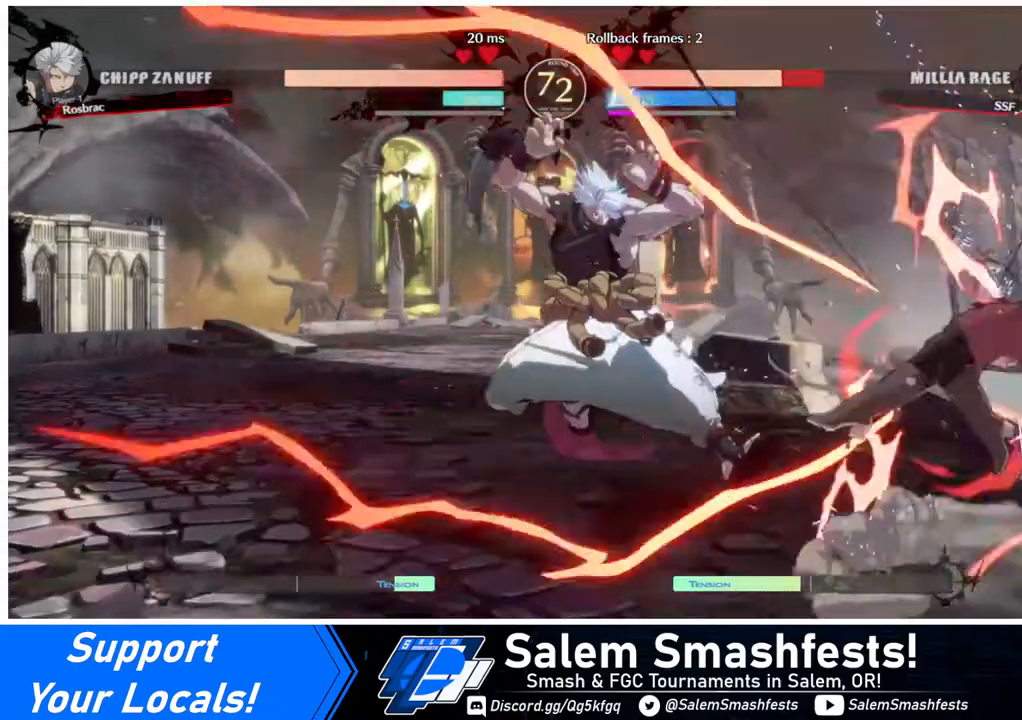
{"buttons": ["DPAD_RIGHT"], "events": []}
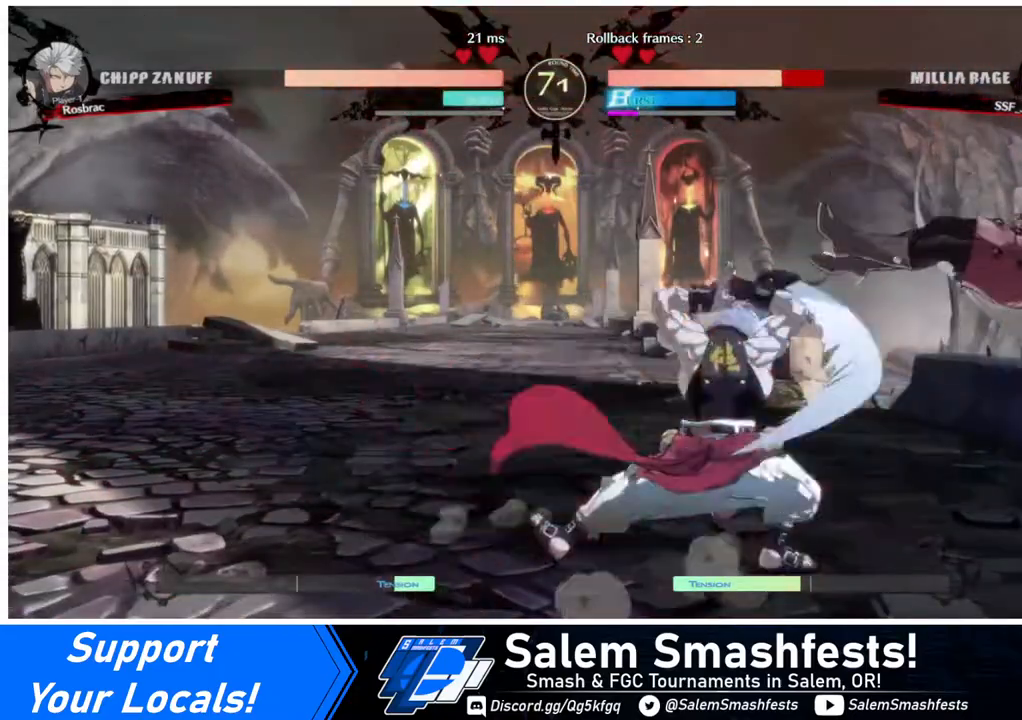
{"buttons": ["DPAD_RIGHT"], "events": [[200, "R2", "down"], [240, "SQUARE", "down"], [360, "R2", "up"], [400, "SQUARE", "up"]]}
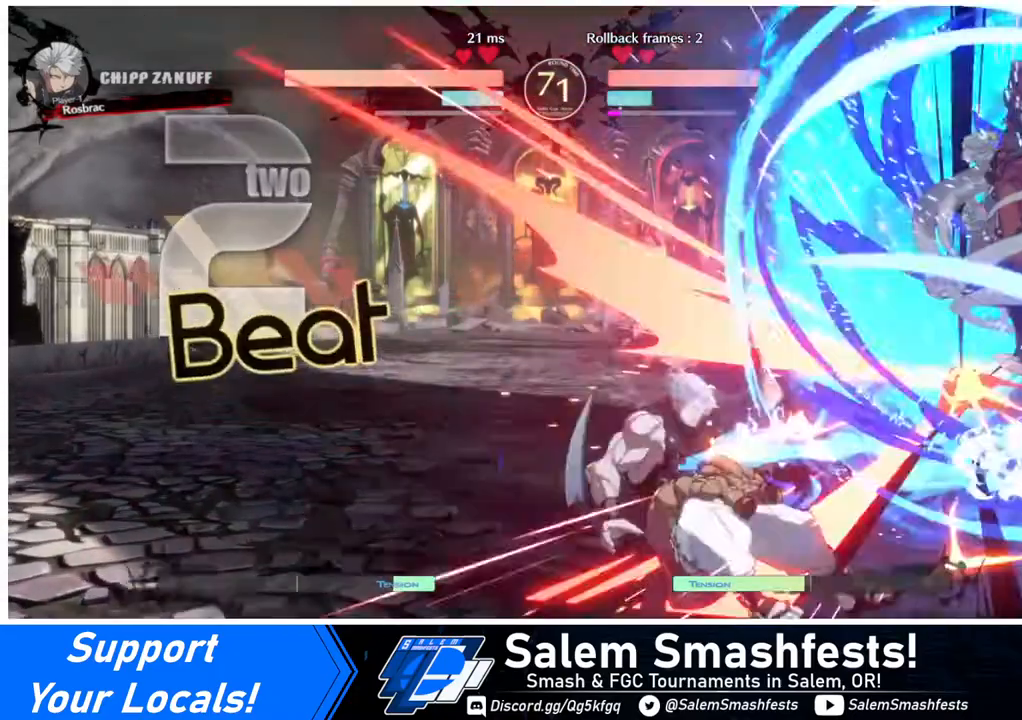
{"buttons": [], "events": [[400, "DPAD_RIGHT", "up"]]}
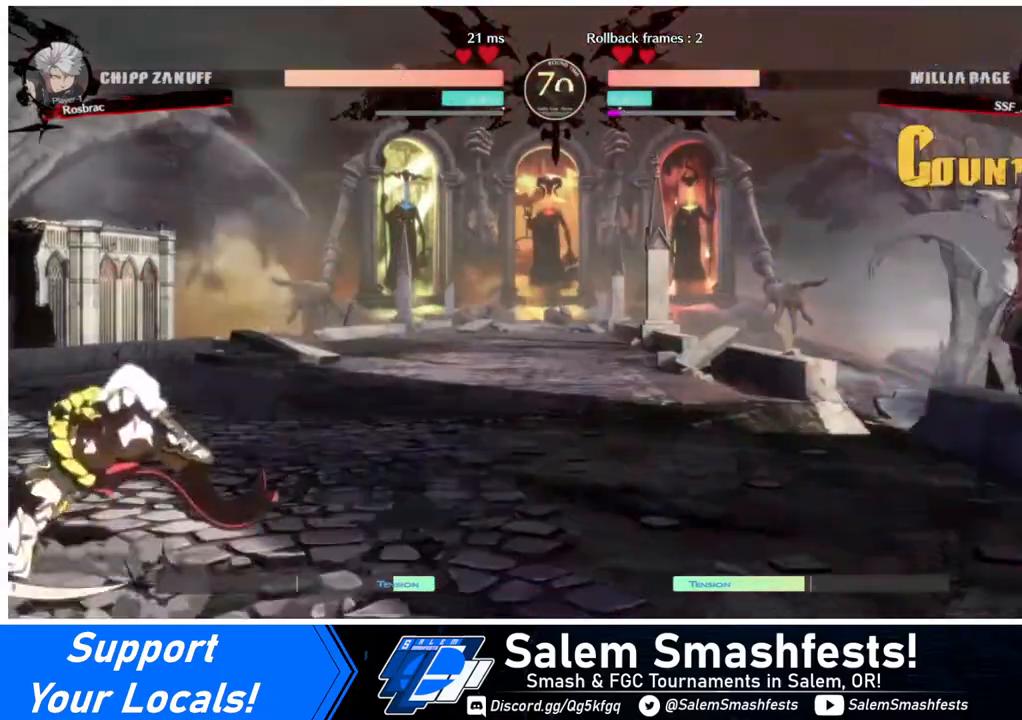
{"buttons": ["DPAD_DOWN"], "events": [[200, "DPAD_LEFT", "down"], [280, "DPAD_LEFT", "up"], [320, "DPAD_LEFT", "down"], [480, "DPAD_DOWN", "down"], [480, "DPAD_LEFT", "up"]]}
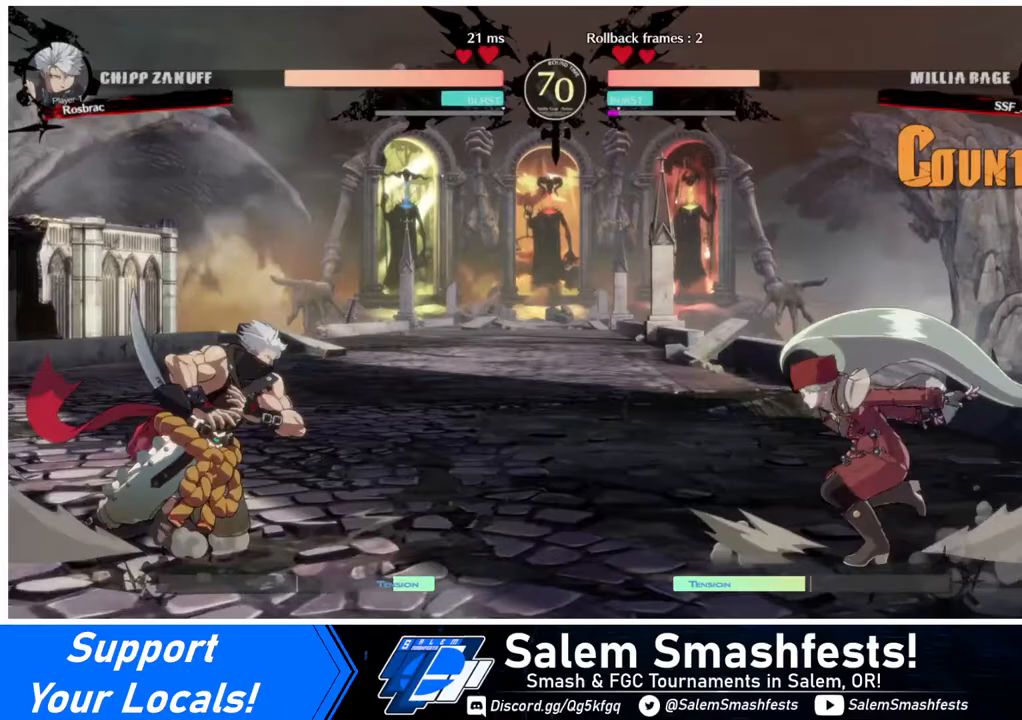
{"buttons": ["DPAD_LEFT"], "events": [[80, "DPAD_DOWN", "up"], [80, "DPAD_UP", "down"], [120, "DPAD_LEFT", "down"], [200, "DPAD_LEFT", "up"], [200, "DPAD_UP", "up"], [400, "DPAD_DOWN", "down"], [440, "DPAD_LEFT", "down"], [480, "DPAD_DOWN", "up"]]}
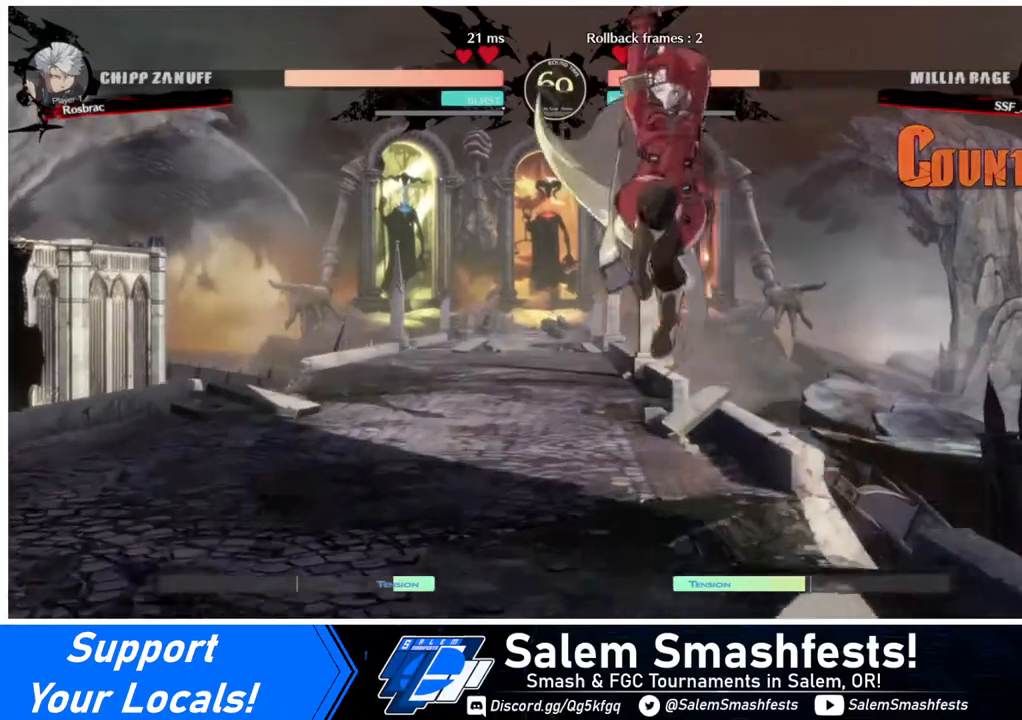
{"buttons": [], "events": [[40, "R1", "down"], [80, "DPAD_LEFT", "up"], [80, "R1", "up"]]}
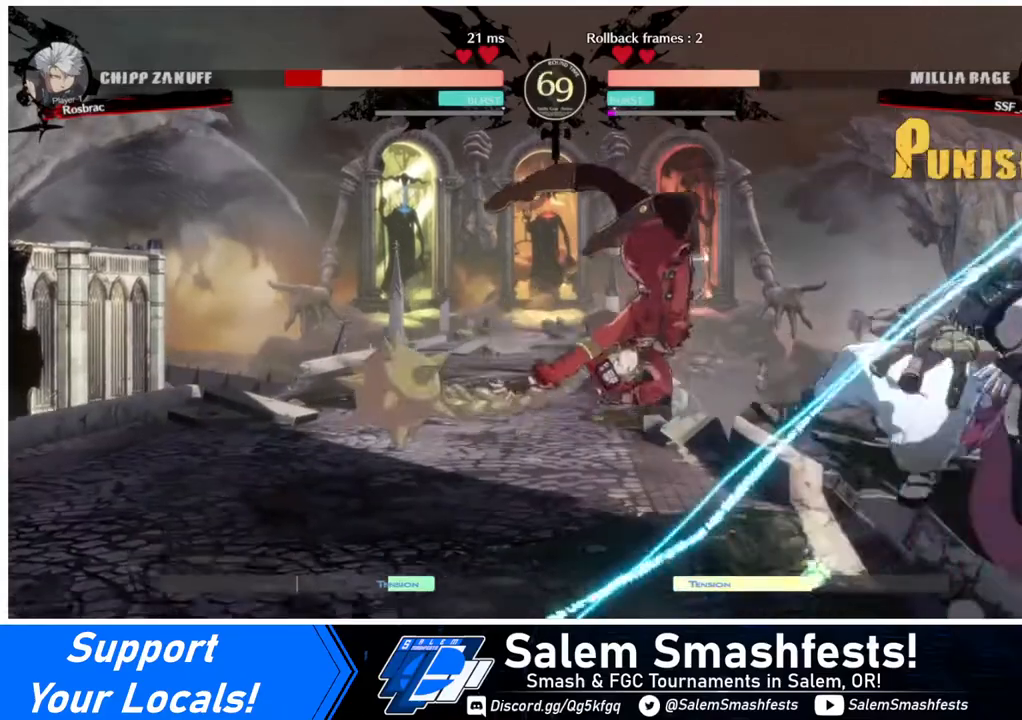
{"buttons": ["DPAD_RIGHT"], "events": [[280, "DPAD_RIGHT", "down"], [360, "DPAD_RIGHT", "up"], [400, "DPAD_RIGHT", "down"]]}
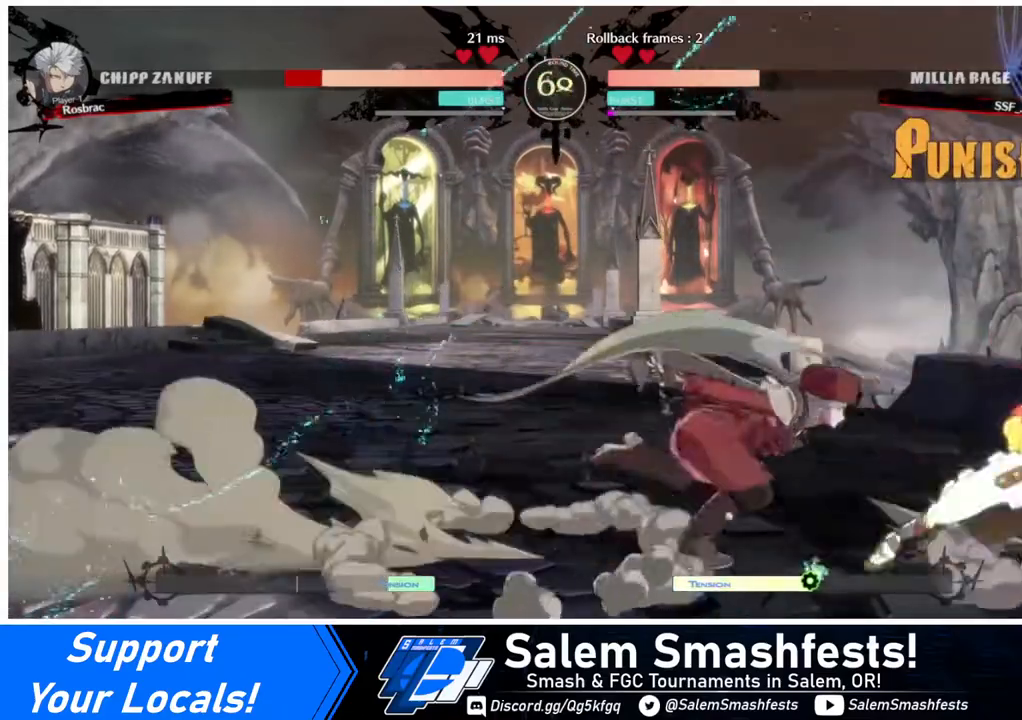
{"buttons": [], "events": [[120, "DPAD_RIGHT", "up"], [240, "TRIANGLE", "down"], [360, "TRIANGLE", "up"]]}
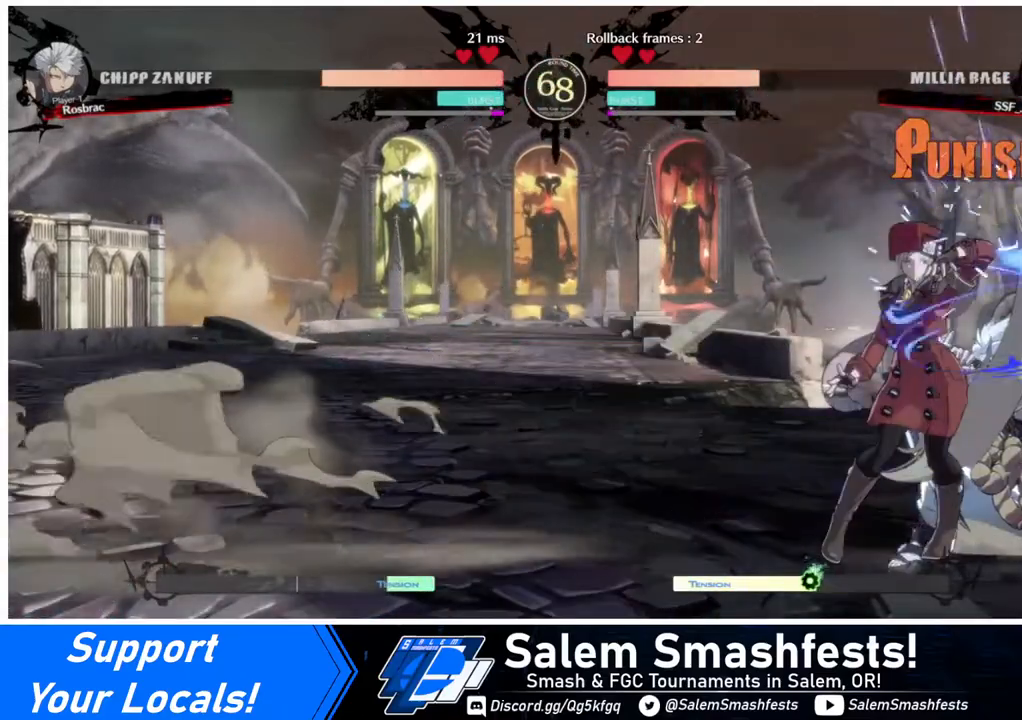
{"buttons": ["CROSS", "DPAD_RIGHT"], "events": [[360, "DPAD_DOWN", "down"], [400, "DPAD_RIGHT", "down"], [440, "DPAD_DOWN", "up"], [440, "DPAD_UP", "down"], [480, "CROSS", "down"], [520, "DPAD_UP", "up"]]}
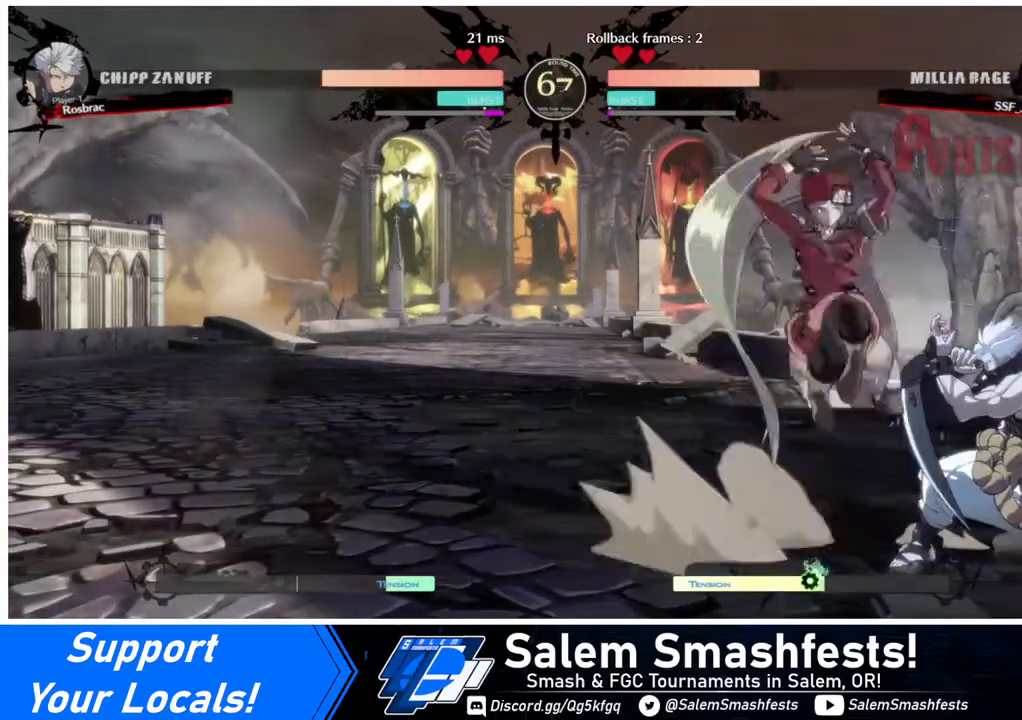
{"buttons": ["CIRCLE", "L1"], "events": [[40, "CROSS", "up"], [240, "CIRCLE", "down"], [280, "L1", "down"], [480, "DPAD_RIGHT", "up"]]}
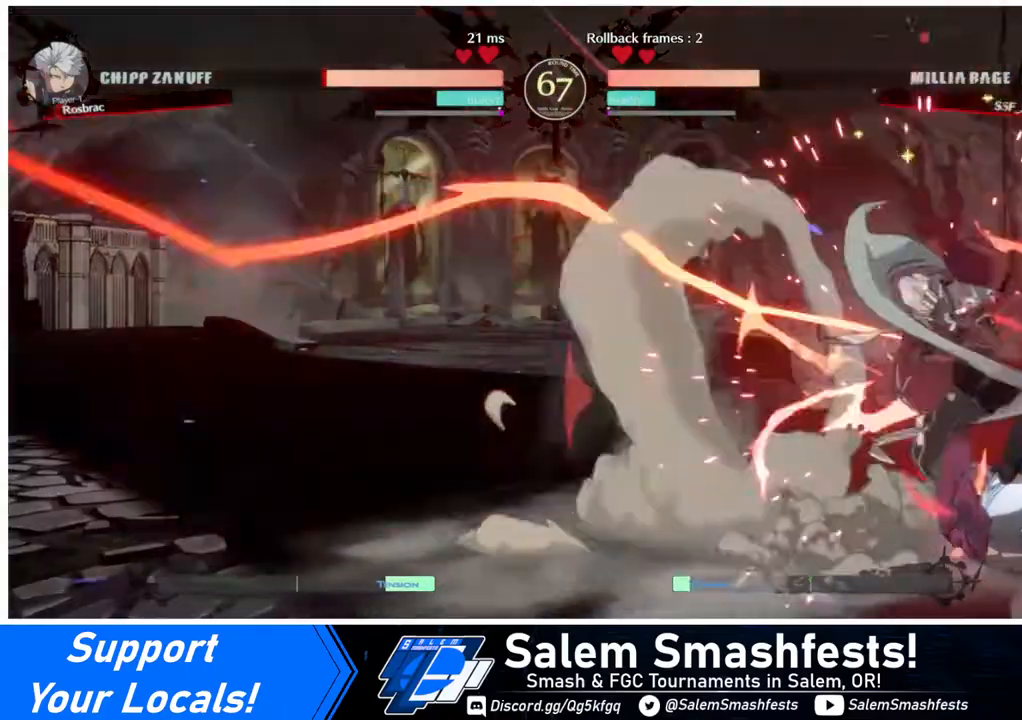
{"buttons": ["DPAD_LEFT"], "events": [[80, "DPAD_LEFT", "down"], [80, "L1", "up"], [120, "CIRCLE", "up"]]}
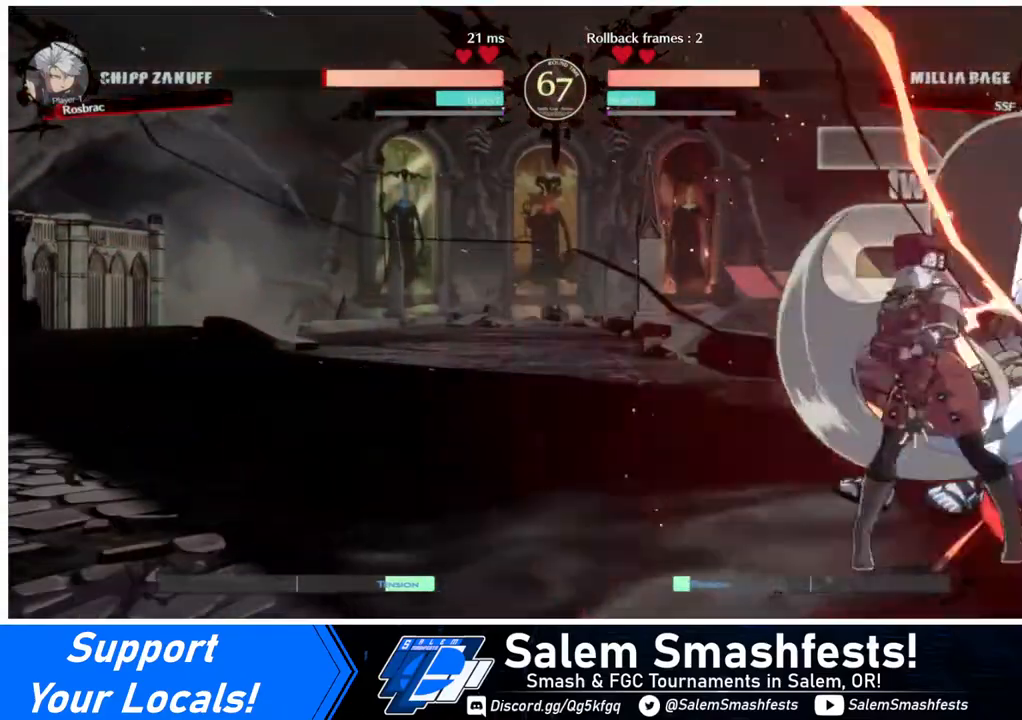
{"buttons": ["CROSS", "DPAD_LEFT"], "events": [[80, "DPAD_DOWN", "down"], [80, "DPAD_LEFT", "up"], [200, "R1", "down"], [320, "DPAD_LEFT", "down"], [320, "R1", "up"], [440, "DPAD_DOWN", "up"], [480, "CROSS", "down"]]}
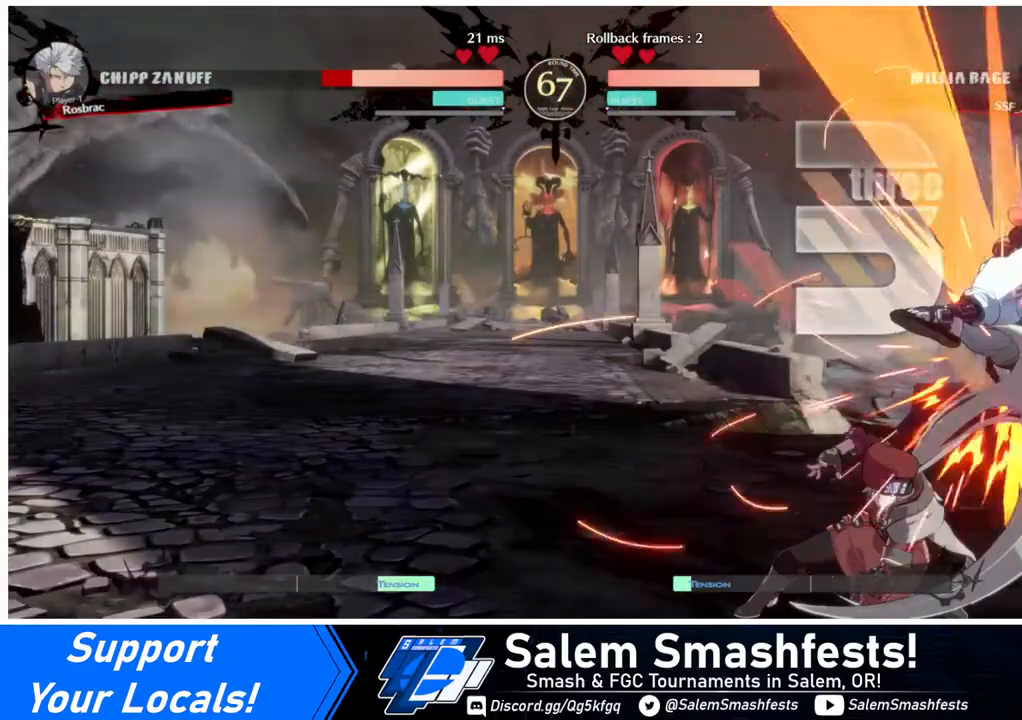
{"buttons": [], "events": [[160, "CROSS", "up"], [240, "DPAD_LEFT", "up"]]}
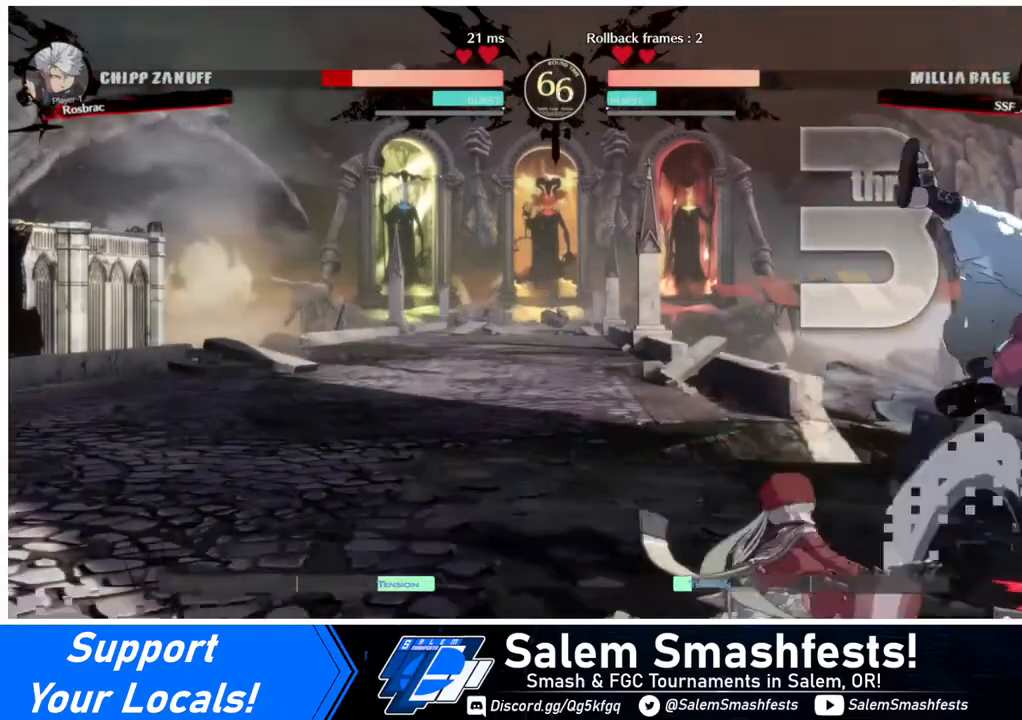
{"buttons": [], "events": [[240, "SQUARE", "down"], [320, "SQUARE", "up"], [360, "SQUARE", "down"], [480, "SQUARE", "up"]]}
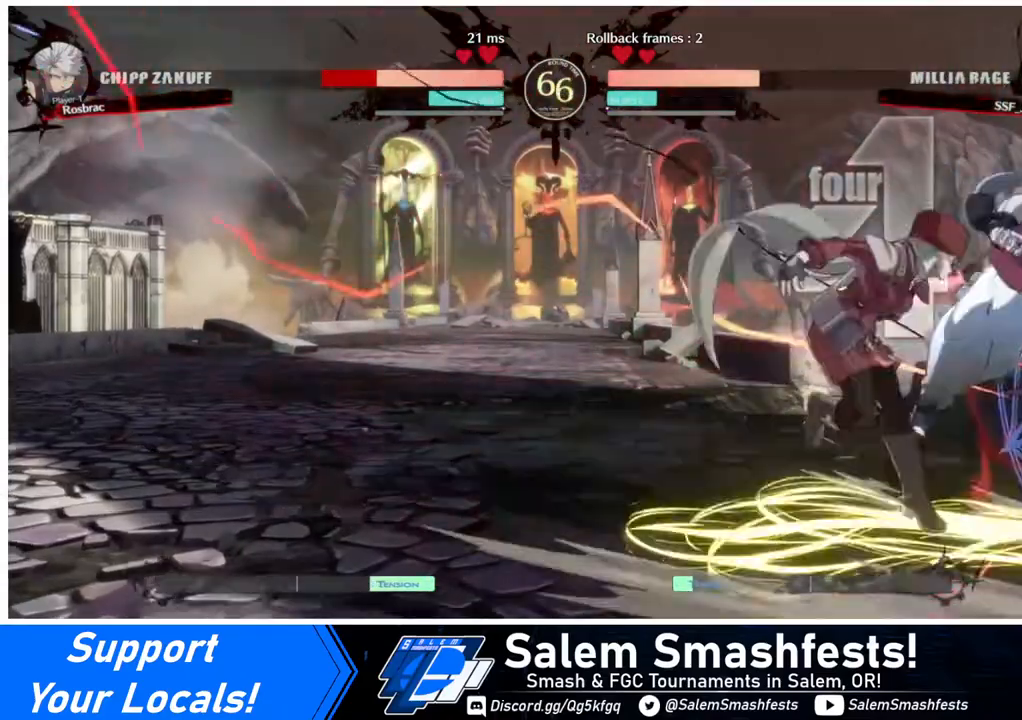
{"buttons": ["R1", "DPAD_RIGHT"], "events": [[80, "SQUARE", "down"], [160, "SQUARE", "up"], [200, "SQUARE", "down"], [320, "SQUARE", "up"], [400, "DPAD_RIGHT", "down"], [480, "R1", "down"]]}
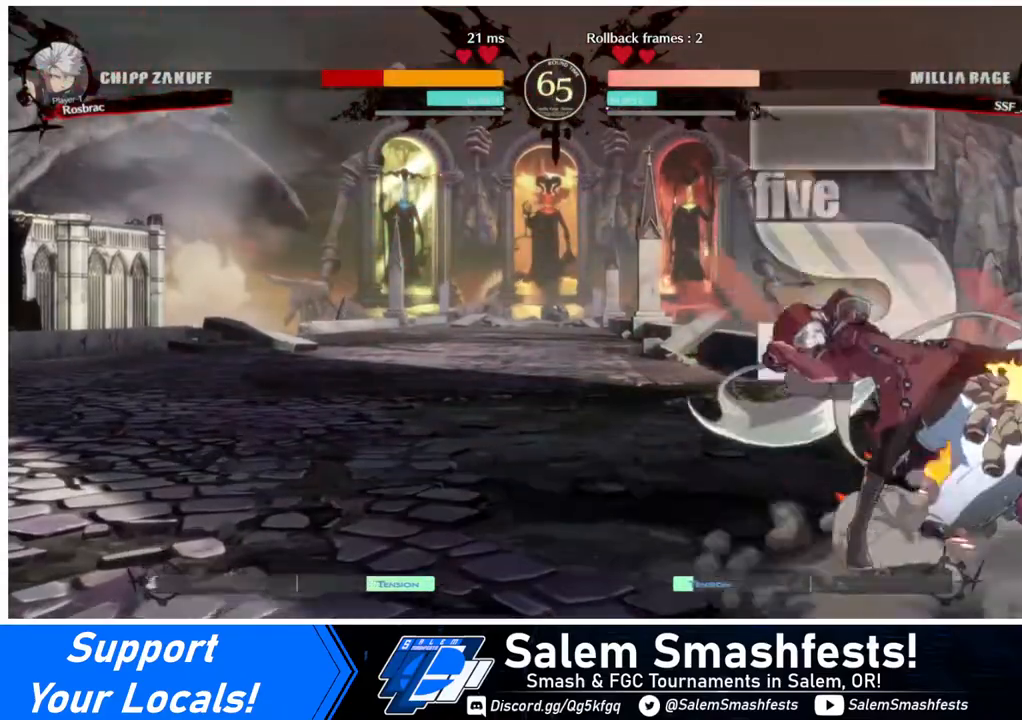
{"buttons": [], "events": [[120, "R1", "up"], [280, "DPAD_RIGHT", "up"]]}
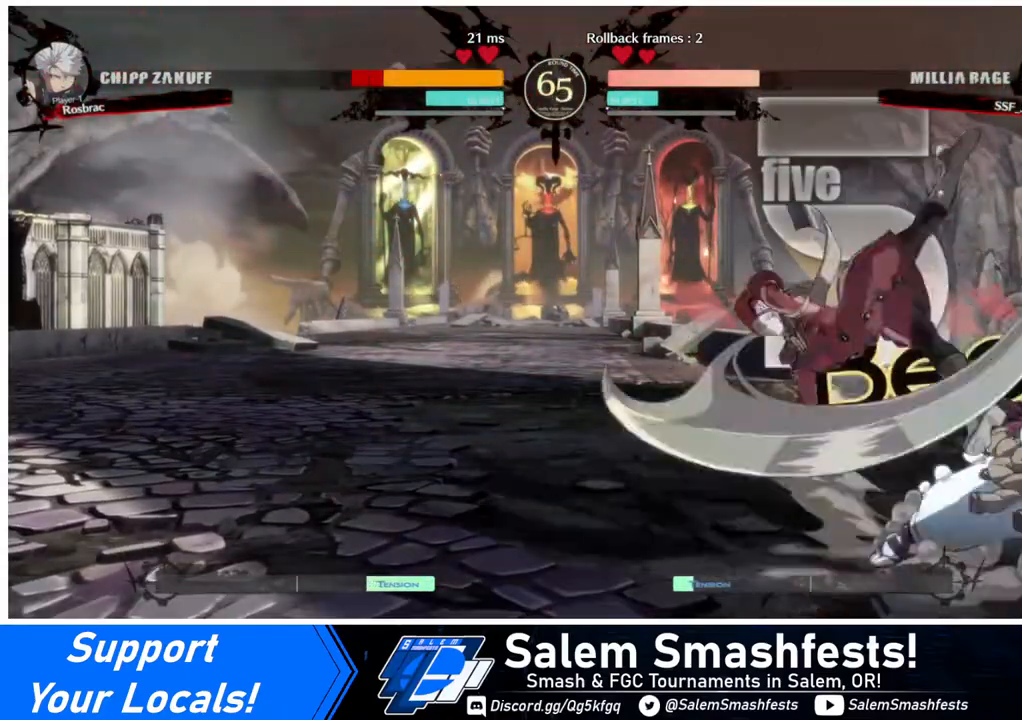
{"buttons": ["SQUARE", "DPAD_LEFT"], "events": [[400, "DPAD_DOWN", "down"], [400, "DPAD_LEFT", "down"], [520, "DPAD_DOWN", "up"], [520, "SQUARE", "down"]]}
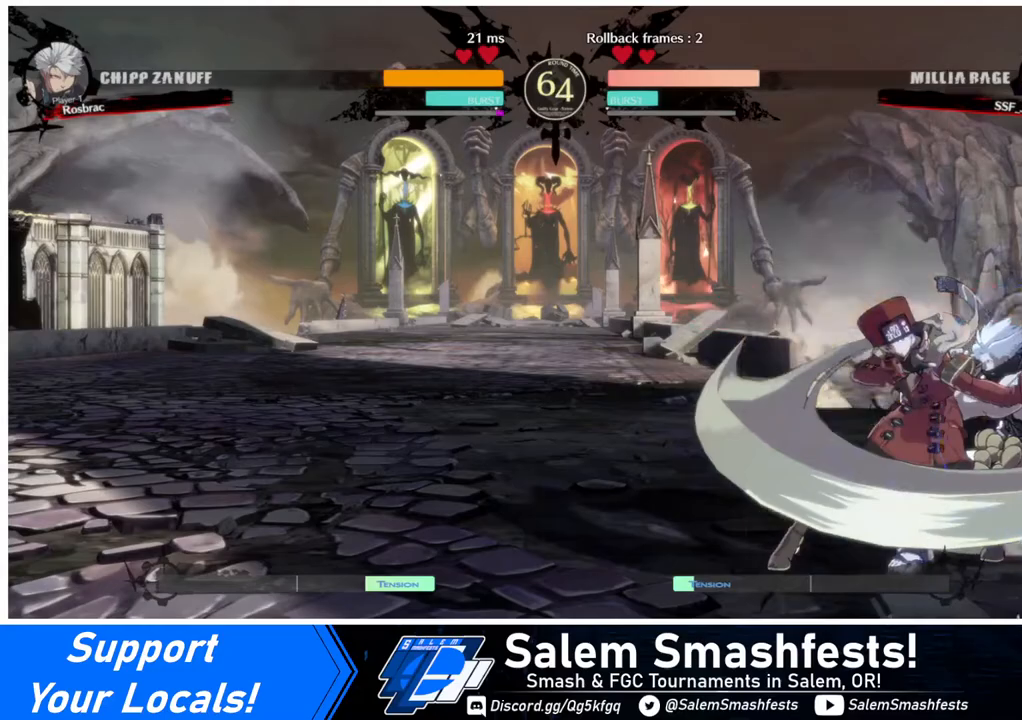
{"buttons": ["R2", "DPAD_LEFT"], "events": [[80, "SQUARE", "up"], [480, "R2", "down"]]}
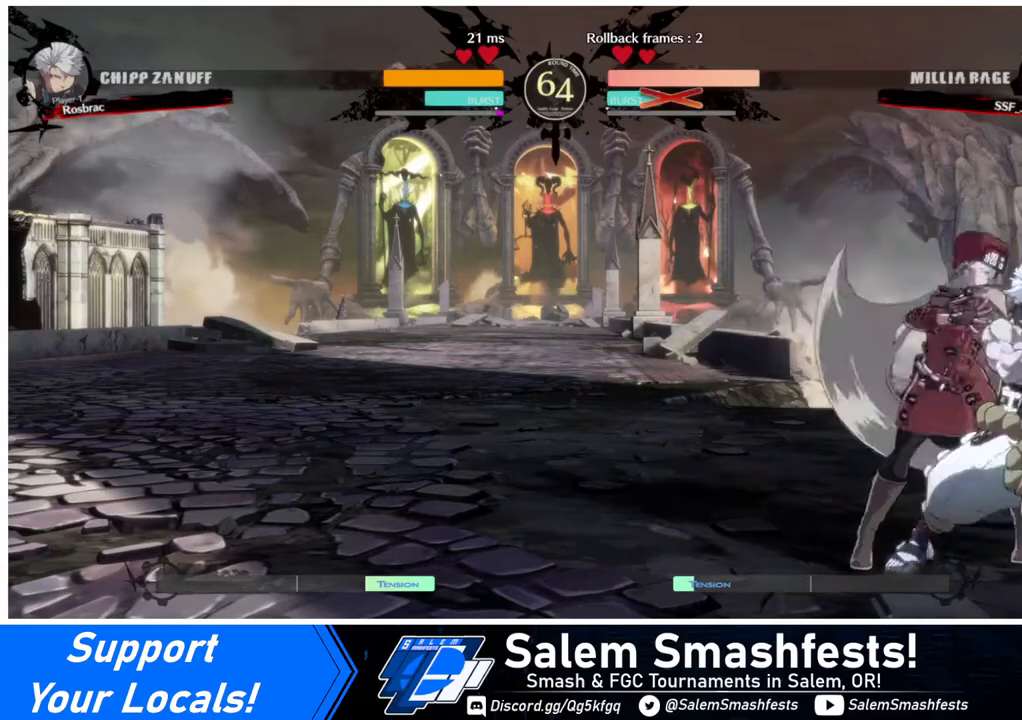
{"buttons": [], "events": [[80, "R2", "up"], [520, "DPAD_LEFT", "up"]]}
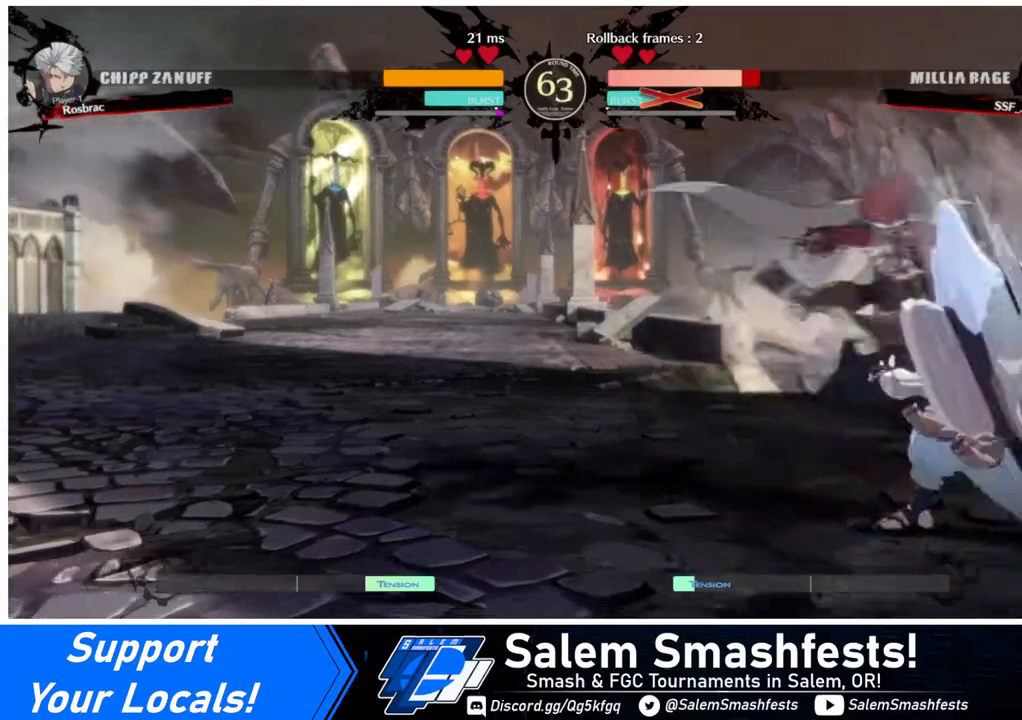
{"buttons": ["DPAD_RIGHT"], "events": [[80, "DPAD_RIGHT", "down"]]}
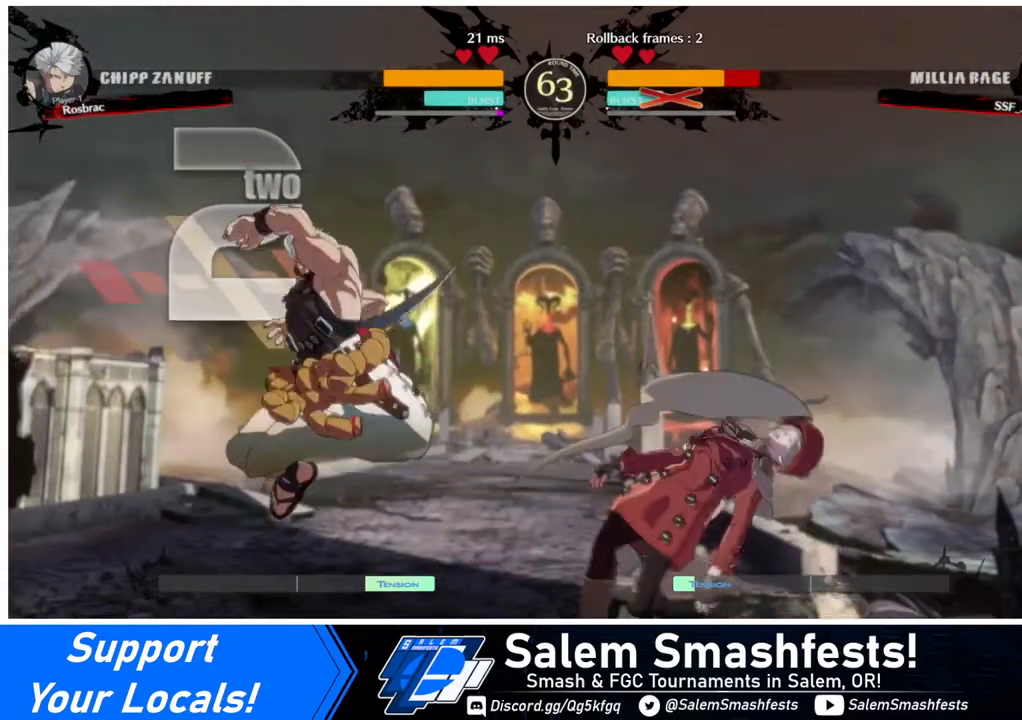
{"buttons": ["DPAD_DOWN"], "events": [[440, "DPAD_DOWN", "down"], [520, "DPAD_RIGHT", "up"]]}
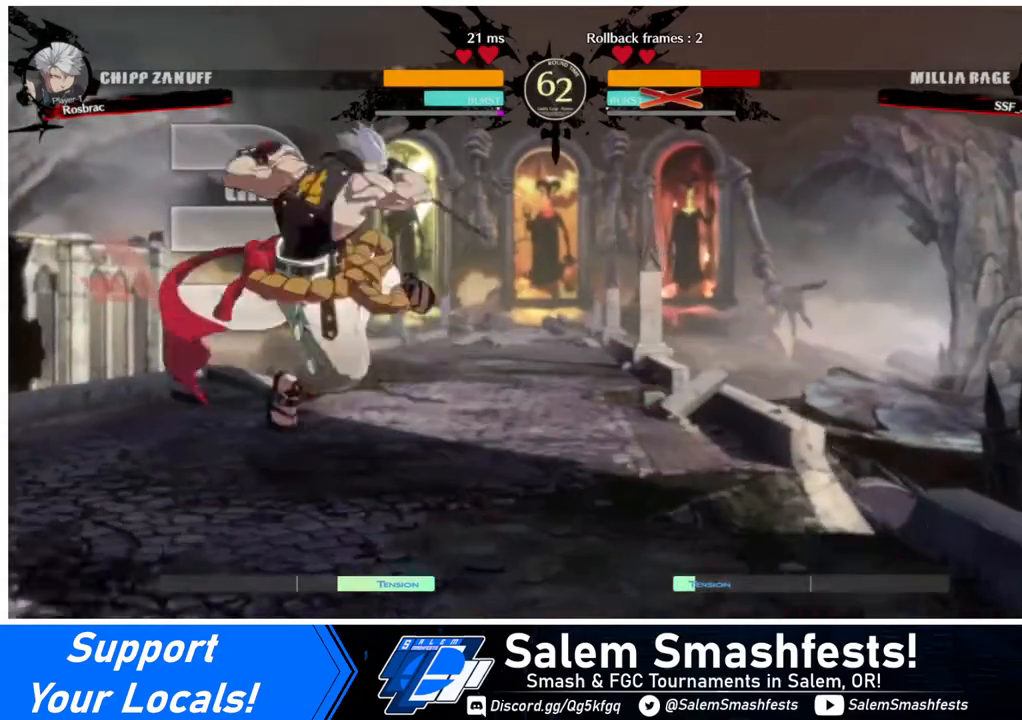
{"buttons": ["DPAD_DOWN", "DPAD_RIGHT"], "events": [[80, "DPAD_LEFT", "down"], [200, "DPAD_LEFT", "up"], [240, "DPAD_RIGHT", "down"]]}